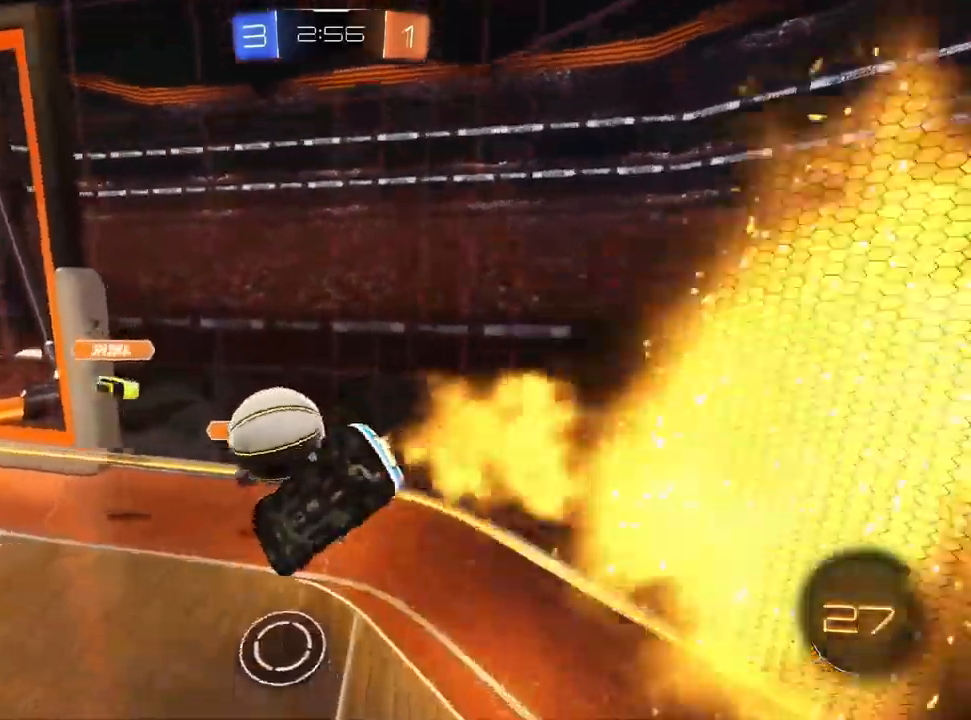
Gameplay with a controller (PlayStation layout); each line is a JSON object with the inputs held at the frame after it (dt_ms = milliseconds from this image to that frame). "events" lists button and stick changes between this image and that frame as [ms after this image, input, new state], when the widget could be followed in between. Not read: R1 R2 TRIANGLE.
{"dt_ms": 500, "buttons": [], "left_stick": "left", "right_stick": "center", "events": [[50, "L1", "up"], [100, "left_stick", "left"]]}
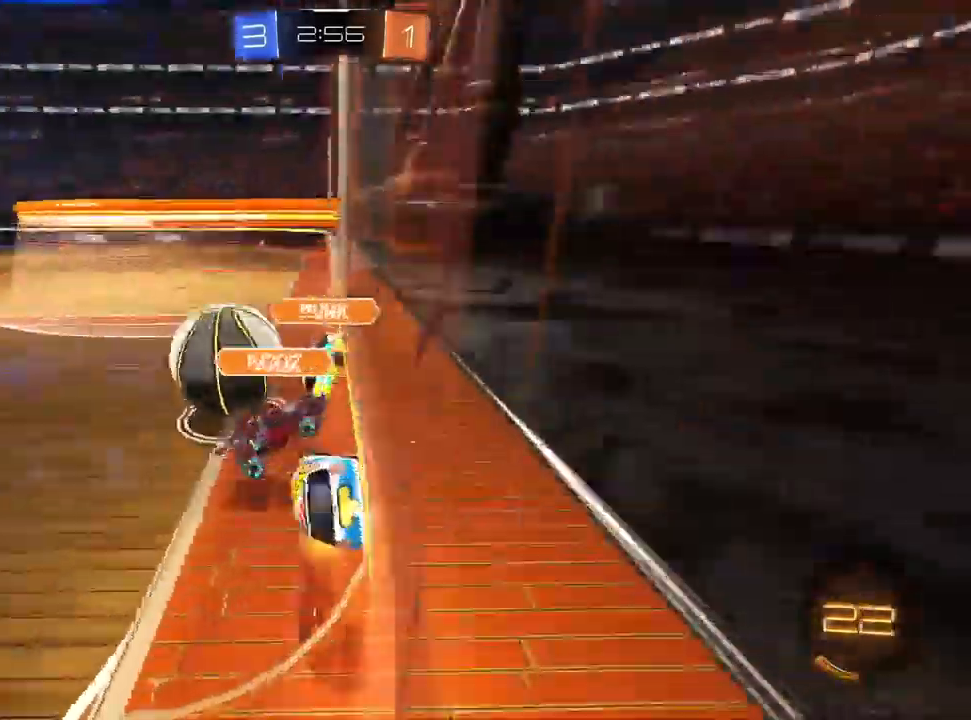
{"dt_ms": 500, "buttons": [], "left_stick": "right", "right_stick": "center", "events": [[150, "left_stick", "center"], [383, "left_stick", "right"]]}
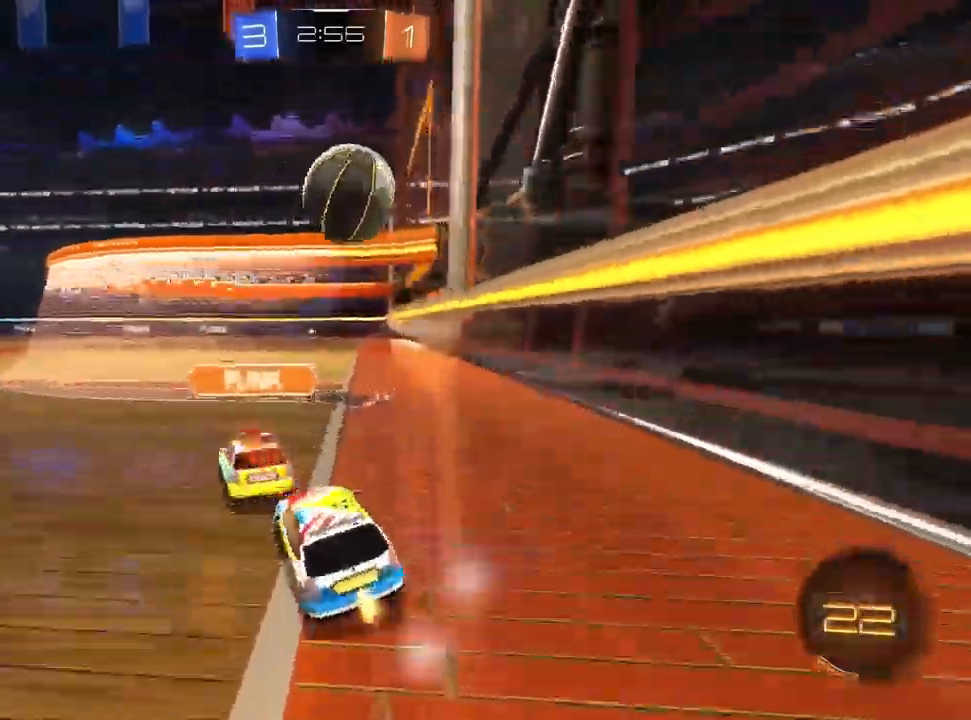
{"dt_ms": 500, "buttons": ["L1"], "left_stick": "down", "right_stick": "center", "events": [[100, "left_stick", "center"], [150, "L1", "down"], [183, "left_stick", "left"], [217, "CROSS", "down"], [317, "CROSS", "up"], [333, "left_stick", "up-right"], [367, "CROSS", "down"], [433, "left_stick", "down"], [483, "CROSS", "up"]]}
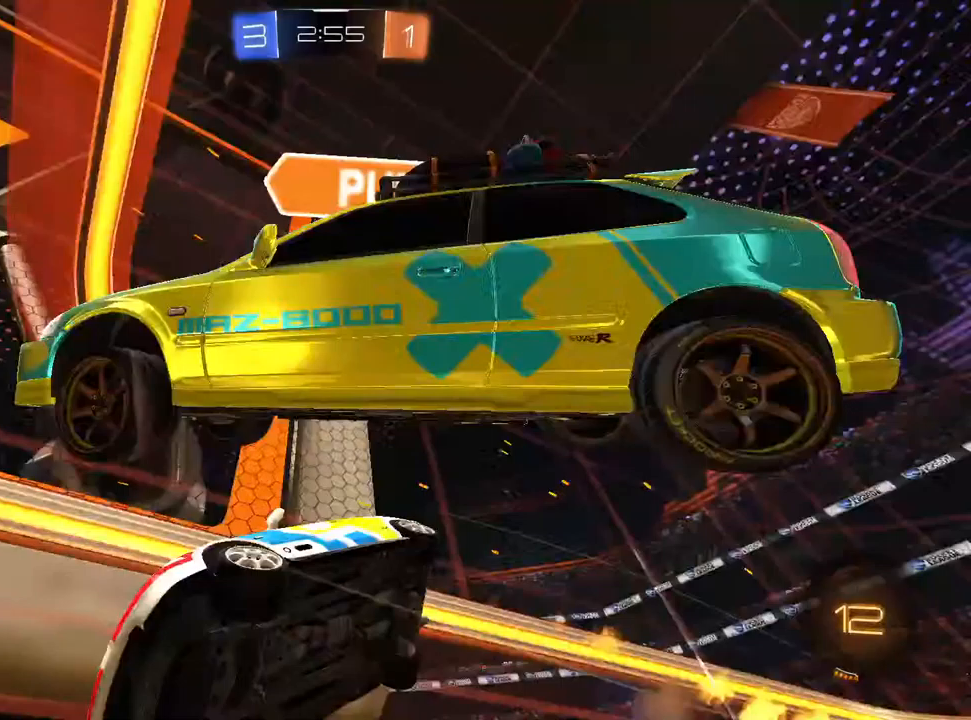
{"dt_ms": 500, "buttons": ["L1"], "left_stick": "down-right", "right_stick": "center", "events": [[117, "left_stick", "down-right"]]}
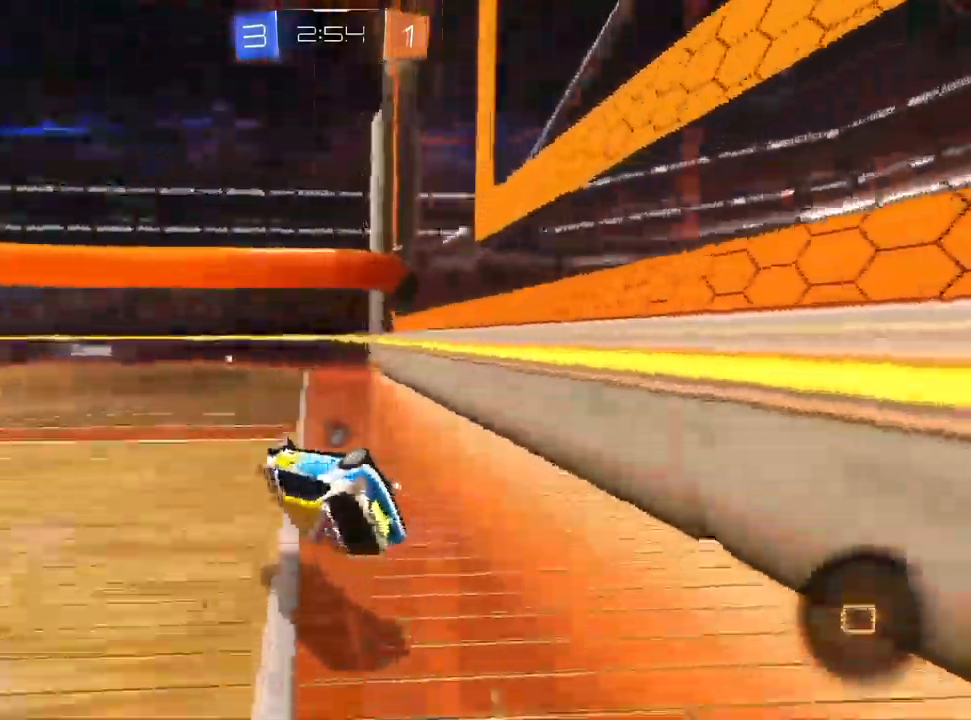
{"dt_ms": 500, "buttons": [], "left_stick": "left", "right_stick": "center", "events": [[250, "left_stick", "center"], [300, "L1", "up"], [500, "left_stick", "left"]]}
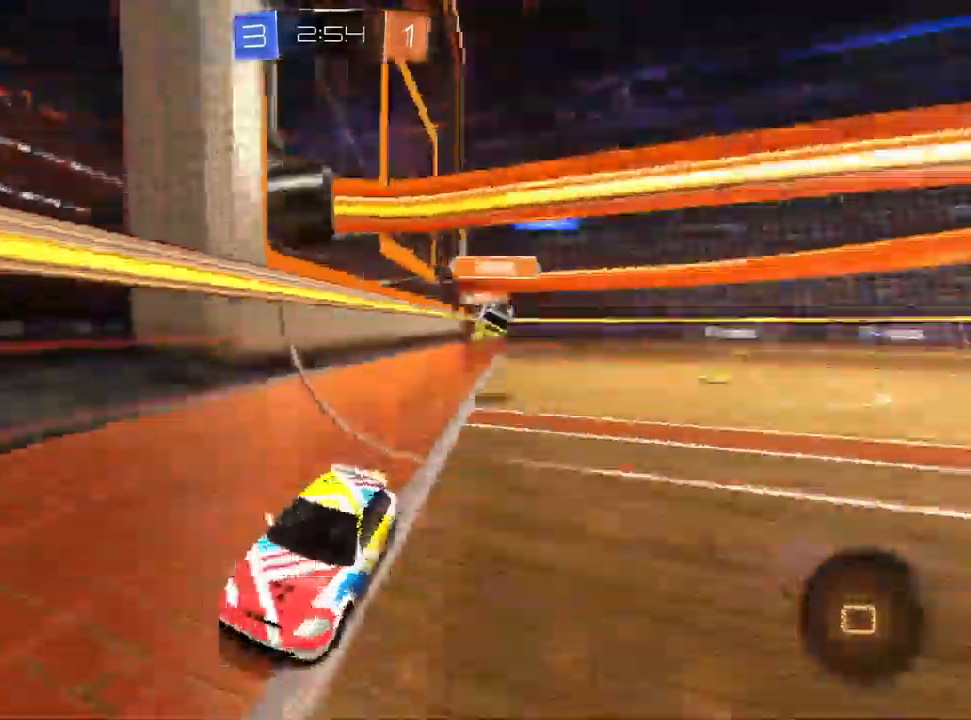
{"dt_ms": 500, "buttons": ["L1"], "left_stick": "left", "right_stick": "center", "events": [[150, "L1", "down"], [300, "L1", "up"], [383, "L1", "down"]]}
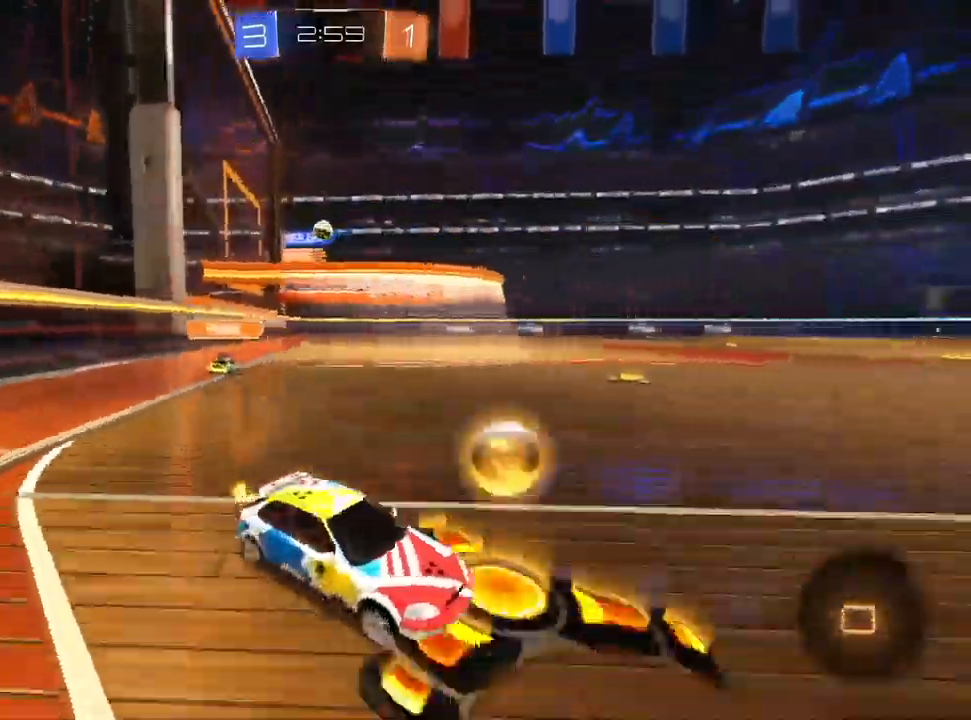
{"dt_ms": 500, "buttons": ["SQUARE"], "left_stick": "left", "right_stick": "center", "events": [[283, "L1", "up"], [500, "SQUARE", "down"]]}
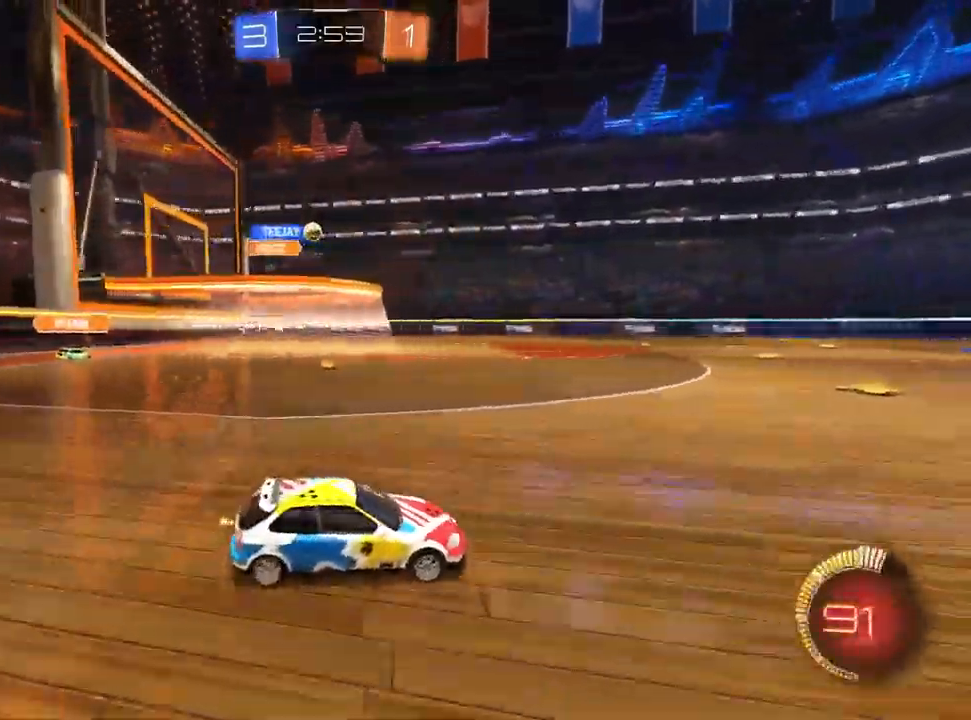
{"dt_ms": 500, "buttons": [], "left_stick": "center", "right_stick": "center"}
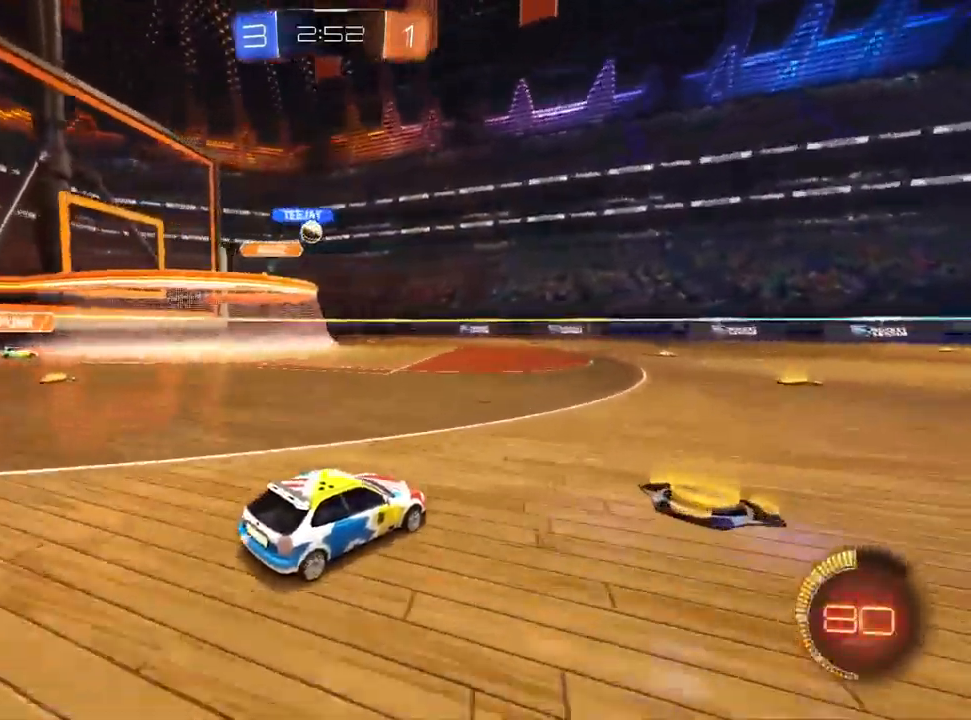
{"dt_ms": 500, "buttons": [], "left_stick": "center", "right_stick": "center", "events": [[33, "left_stick", "left"], [483, "left_stick", "center"]]}
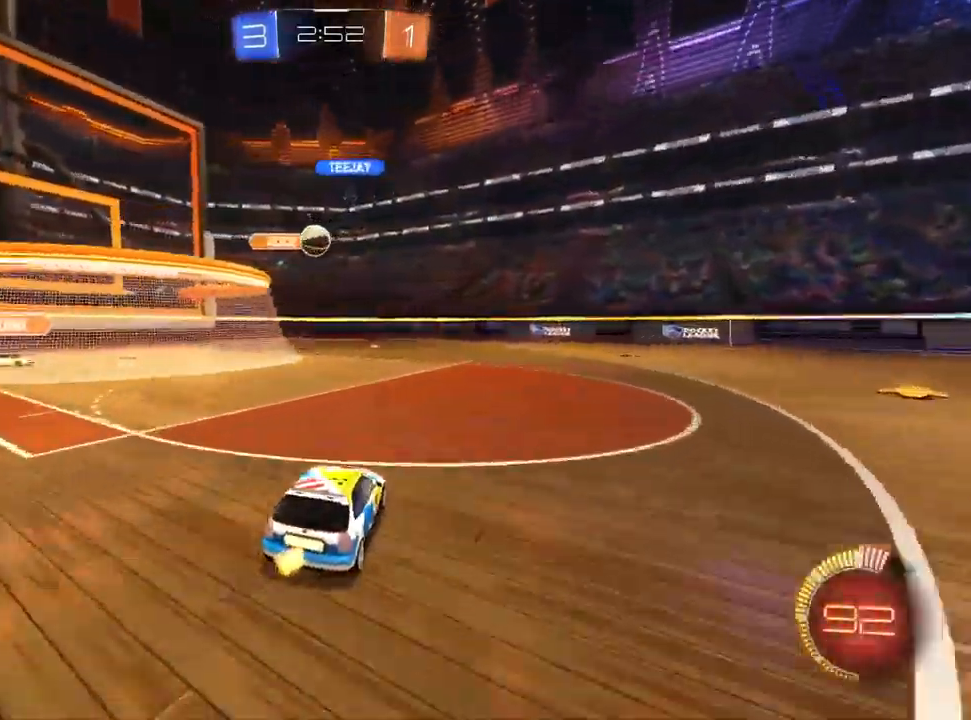
{"dt_ms": 500, "buttons": ["L1"], "left_stick": "center", "right_stick": "center", "events": [[33, "L1", "down"], [33, "left_stick", "up-right"], [417, "left_stick", "center"]]}
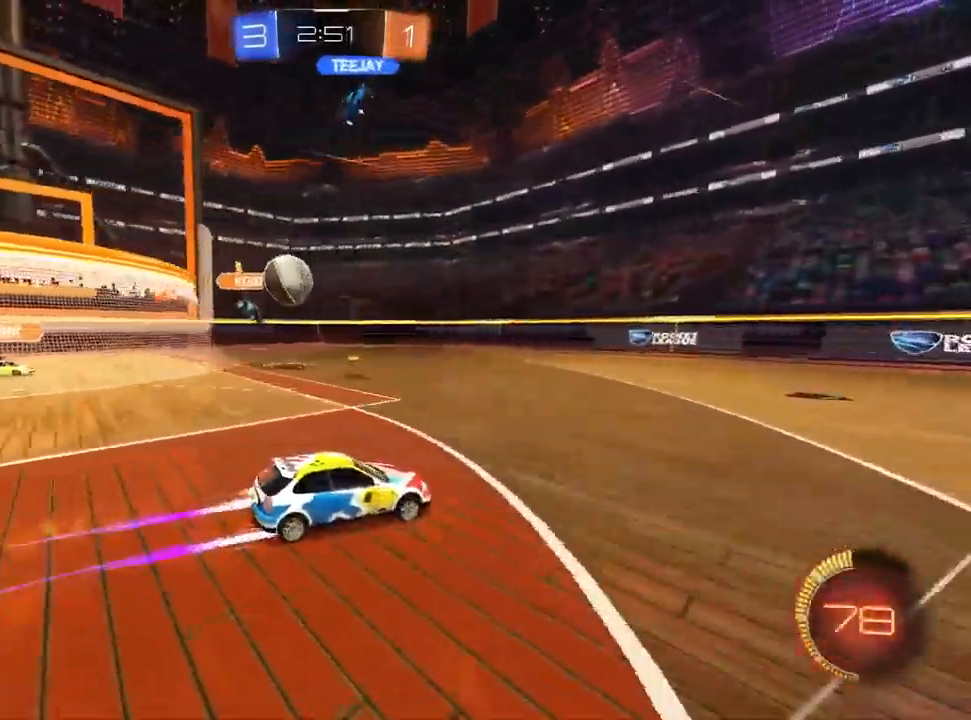
{"dt_ms": 500, "buttons": [], "left_stick": "up-right", "right_stick": "center", "events": [[100, "L1", "up"], [233, "left_stick", "up-right"]]}
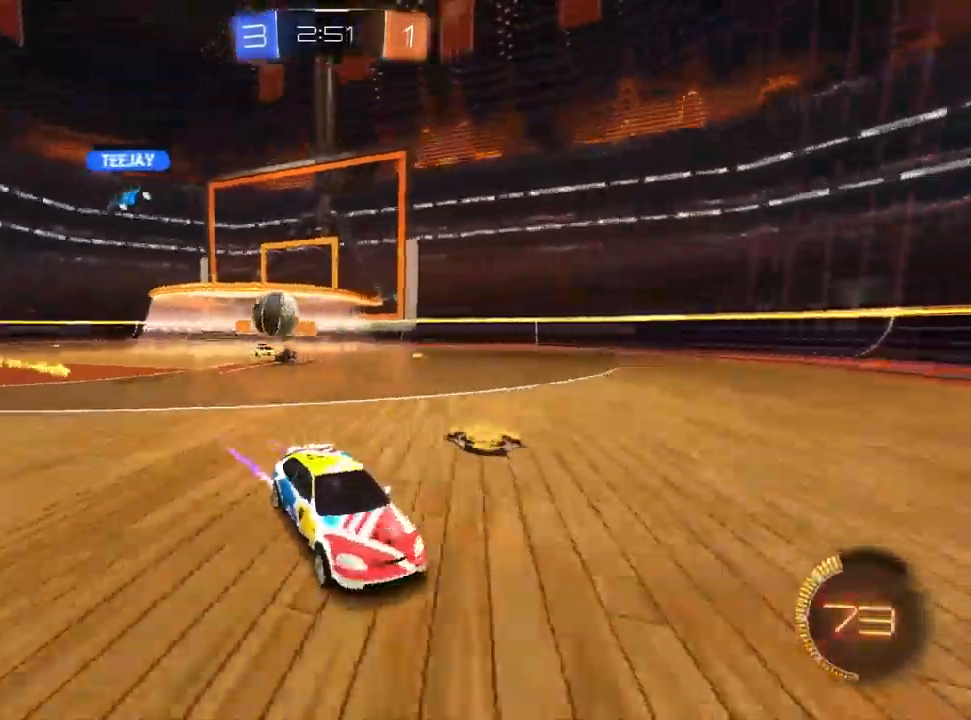
{"dt_ms": 500, "buttons": [], "left_stick": "right", "right_stick": "center", "events": [[67, "left_stick", "center"], [483, "left_stick", "right"]]}
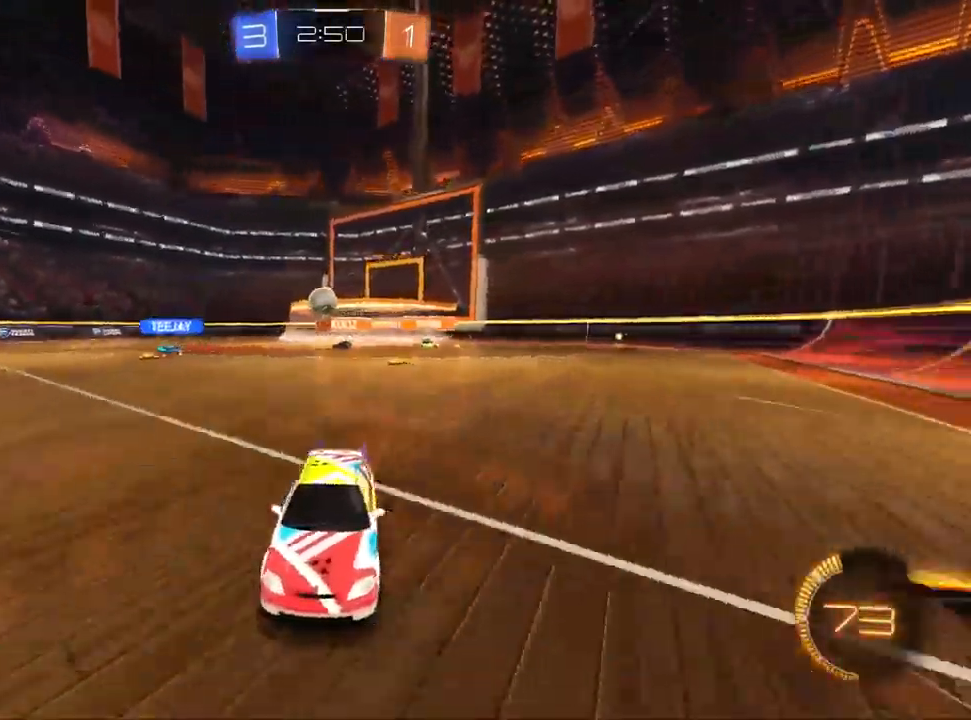
{"dt_ms": 1000, "buttons": [], "left_stick": "right", "right_stick": "center", "events": [[317, "left_stick", "center"], [500, "left_stick", "right"], [583, "L1", "down"], [583, "SQUARE", "down"], [700, "SQUARE", "up"], [733, "L1", "up"]]}
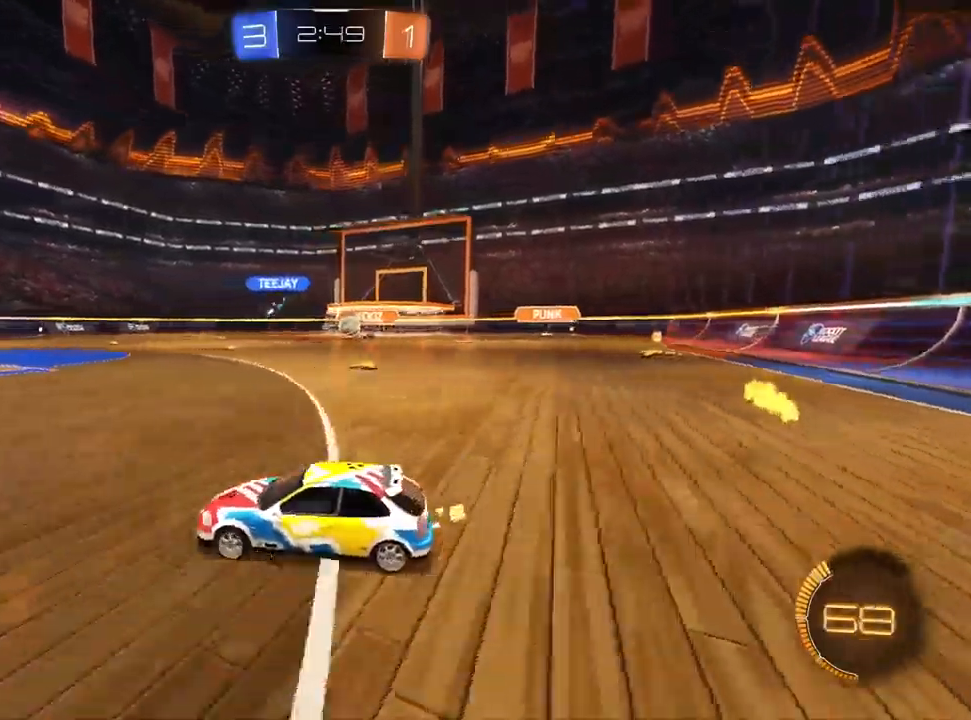
{"dt_ms": 500, "buttons": [], "left_stick": "right", "right_stick": "center", "events": []}
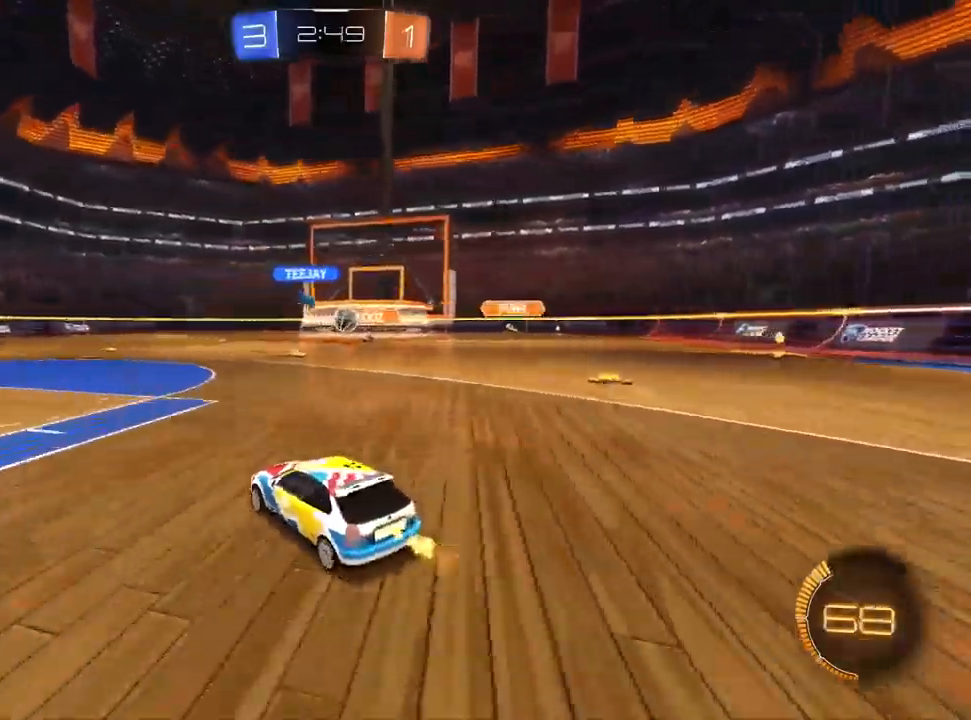
{"dt_ms": 500, "buttons": [], "left_stick": "center", "right_stick": "center", "events": [[67, "left_stick", "center"], [250, "left_stick", "up-right"], [400, "left_stick", "center"]]}
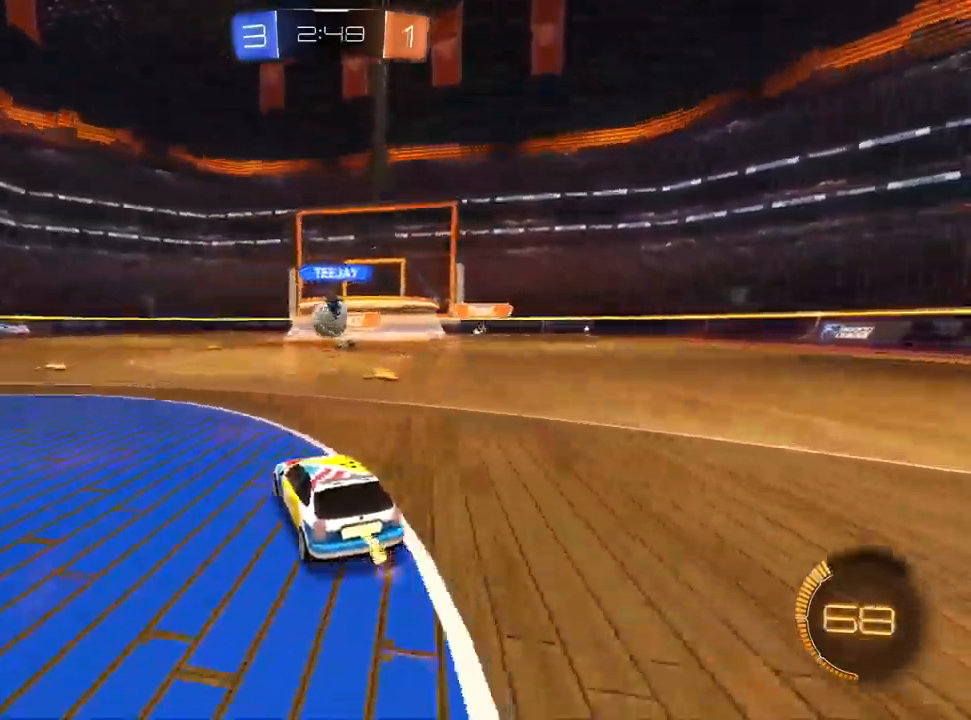
{"dt_ms": 500, "buttons": ["CROSS"], "left_stick": "down", "right_stick": "center", "events": [[83, "left_stick", "left"], [233, "left_stick", "center"], [433, "CROSS", "down"], [483, "left_stick", "down"]]}
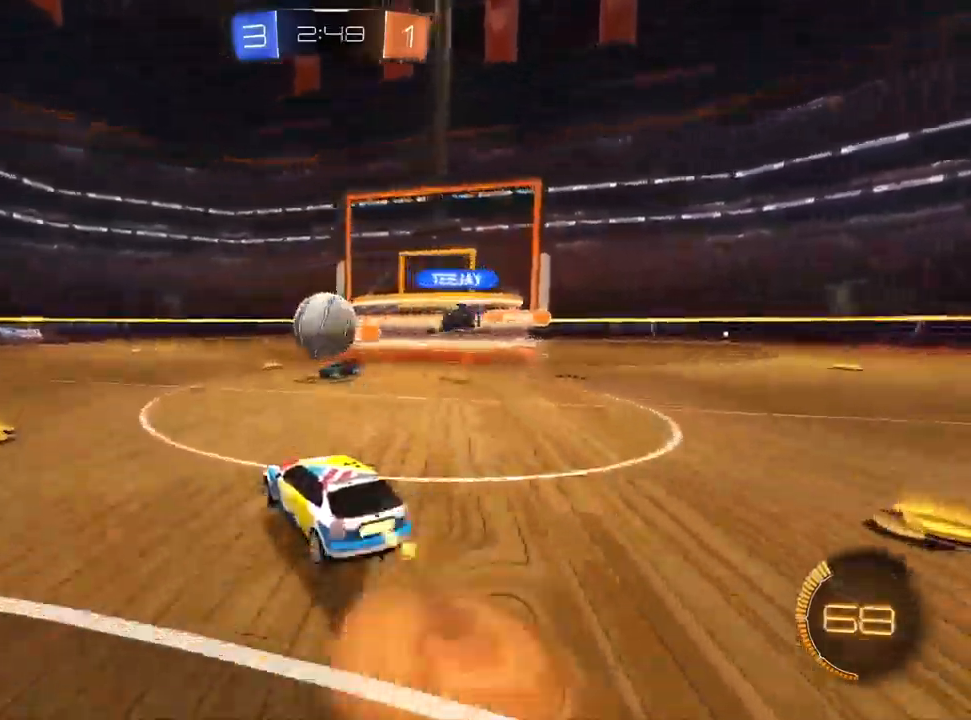
{"dt_ms": 500, "buttons": [], "left_stick": "down-left", "right_stick": "center", "events": [[133, "L1", "down"], [150, "CROSS", "up"], [167, "left_stick", "left"], [267, "CROSS", "down"], [300, "left_stick", "up"], [383, "CROSS", "up"], [417, "L1", "up"], [467, "left_stick", "down-left"]]}
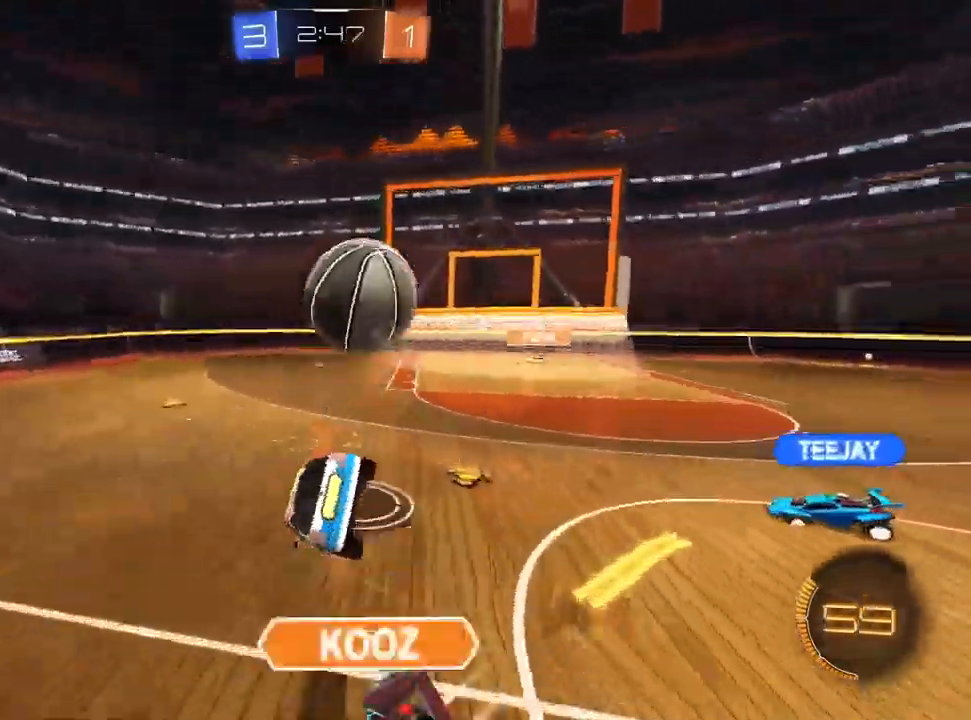
{"dt_ms": 500, "buttons": ["SQUARE"], "left_stick": "down-left", "right_stick": "center", "events": [[250, "SQUARE", "down"]]}
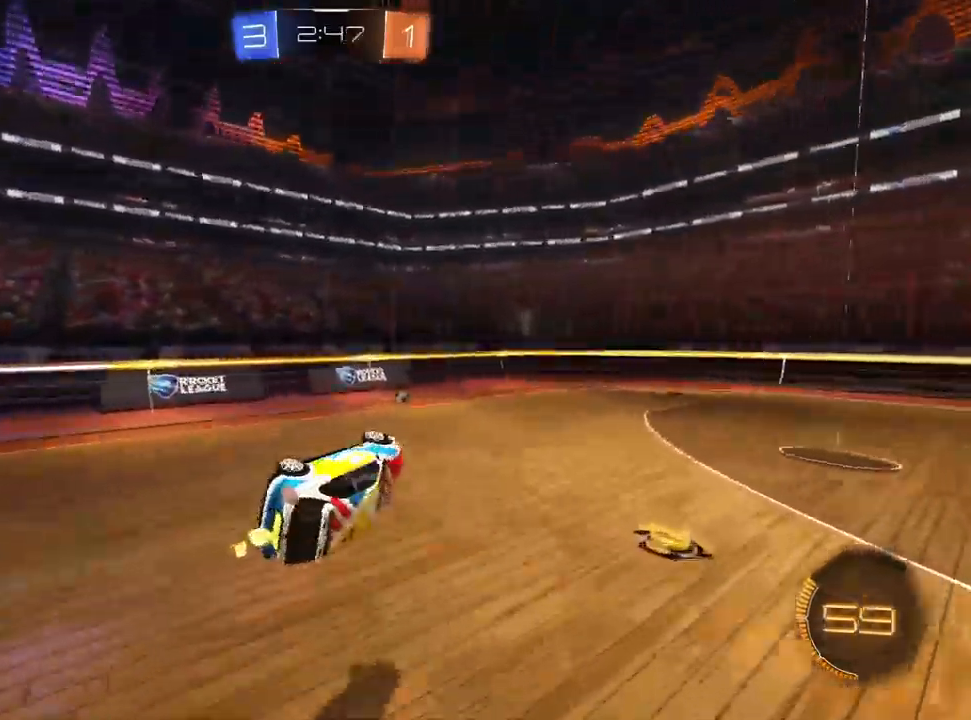
{"dt_ms": 500, "buttons": [], "left_stick": "right", "right_stick": "center", "events": [[67, "SQUARE", "up"], [83, "left_stick", "center"], [217, "left_stick", "up-right"], [300, "left_stick", "center"], [467, "left_stick", "right"]]}
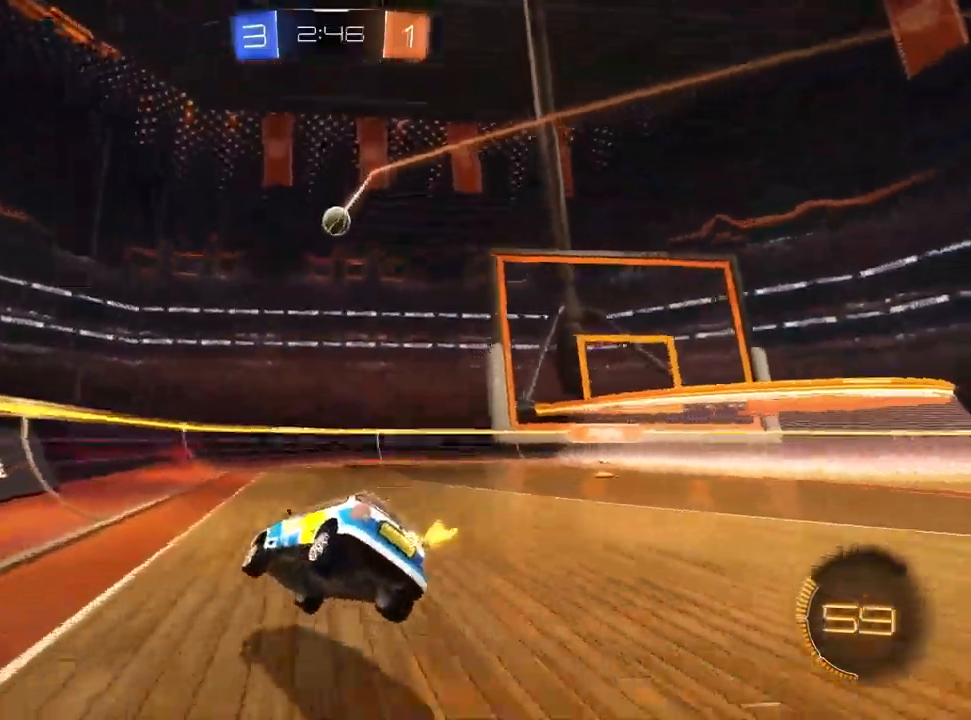
{"dt_ms": 500, "buttons": [], "left_stick": "right", "right_stick": "center", "events": []}
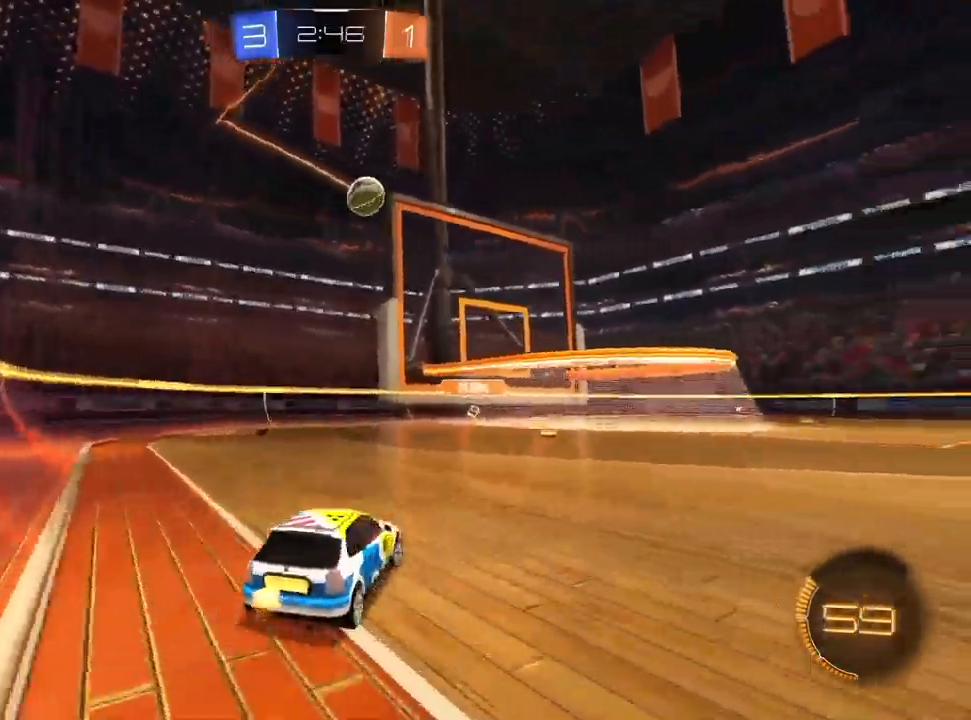
{"dt_ms": 500, "buttons": ["L1"], "left_stick": "up-right", "right_stick": "center", "events": [[133, "L1", "down"], [267, "left_stick", "center"], [467, "left_stick", "up-right"]]}
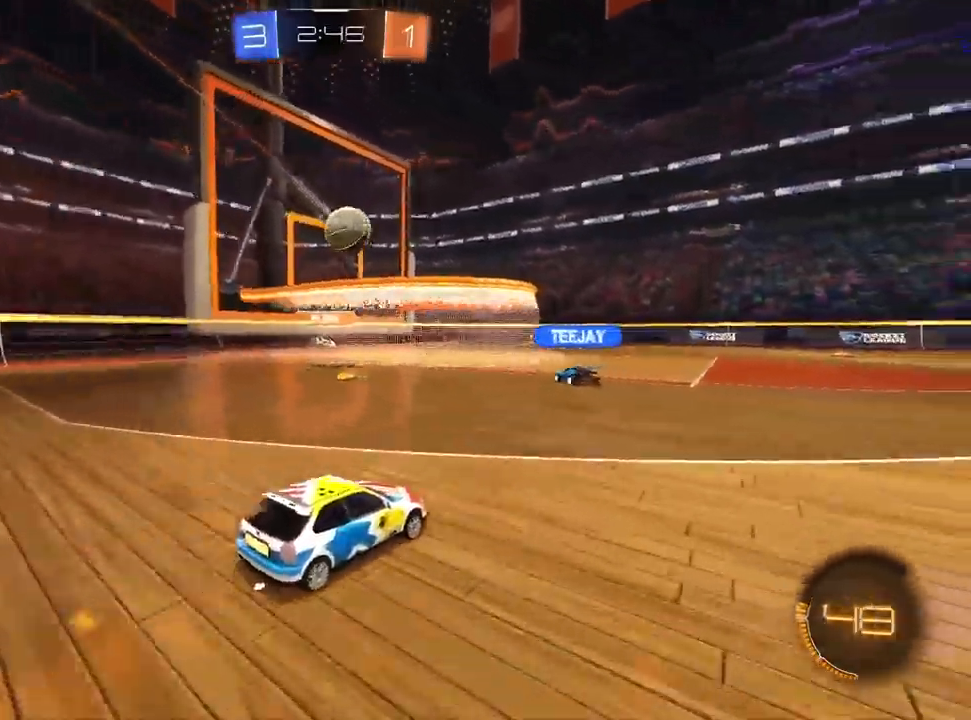
{"dt_ms": 1000, "buttons": ["CROSS"], "left_stick": "left", "right_stick": "center"}
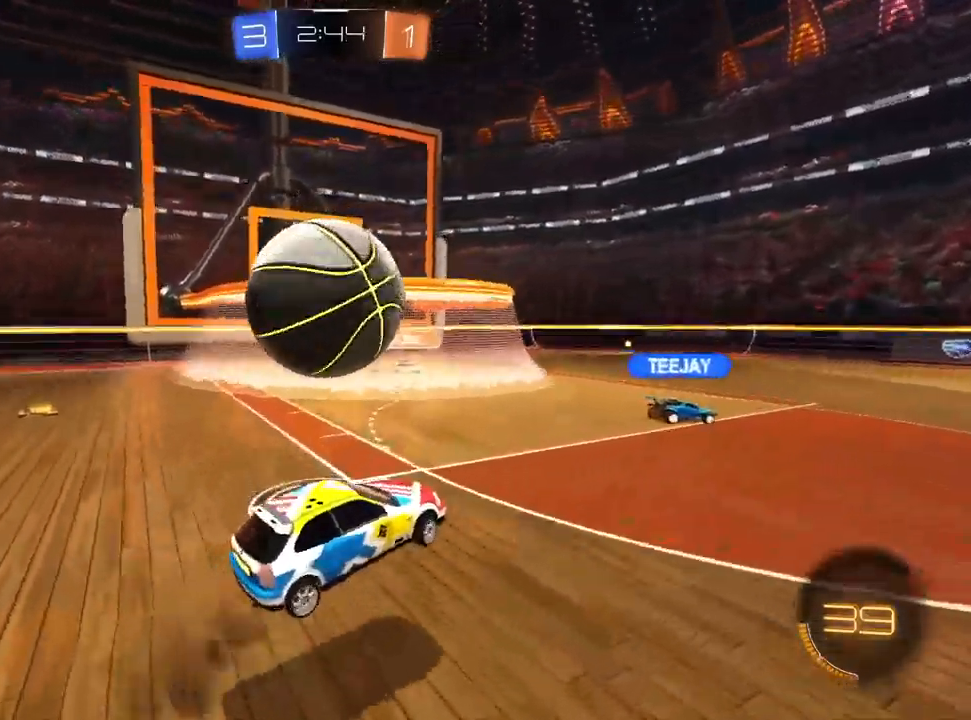
{"dt_ms": 500, "buttons": [], "left_stick": "down-left", "right_stick": "center", "events": [[17, "CROSS", "up"], [83, "CROSS", "down"], [83, "L1", "down"], [167, "L1", "up"], [183, "CROSS", "up"], [217, "left_stick", "down-left"]]}
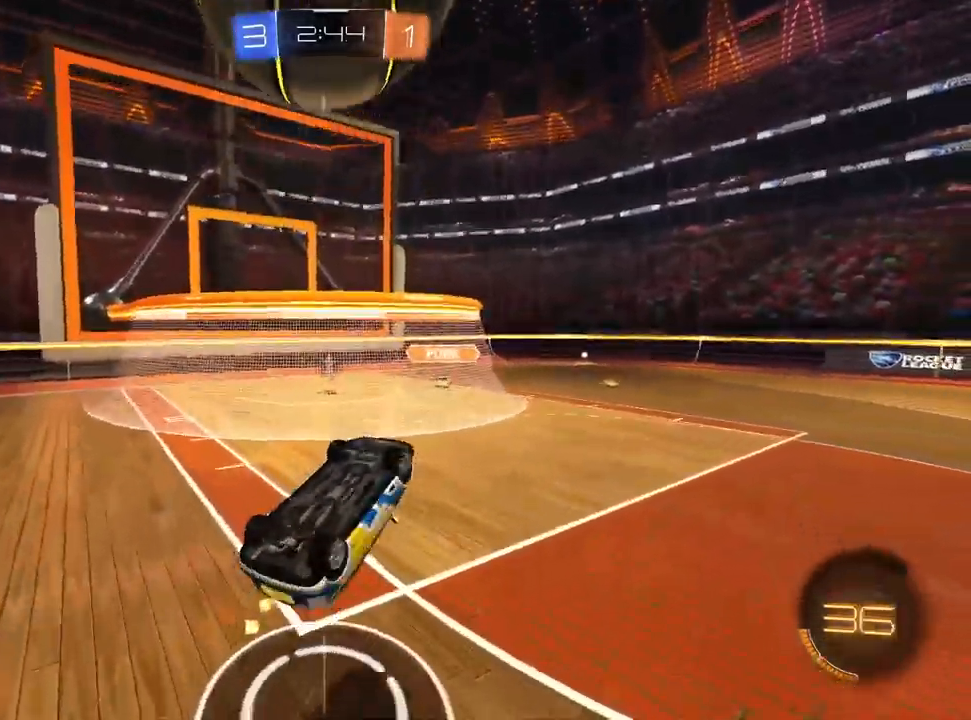
{"dt_ms": 500, "buttons": [], "left_stick": "up-left", "right_stick": "center", "events": [[117, "left_stick", "up-left"], [183, "SQUARE", "down"], [317, "SQUARE", "up"]]}
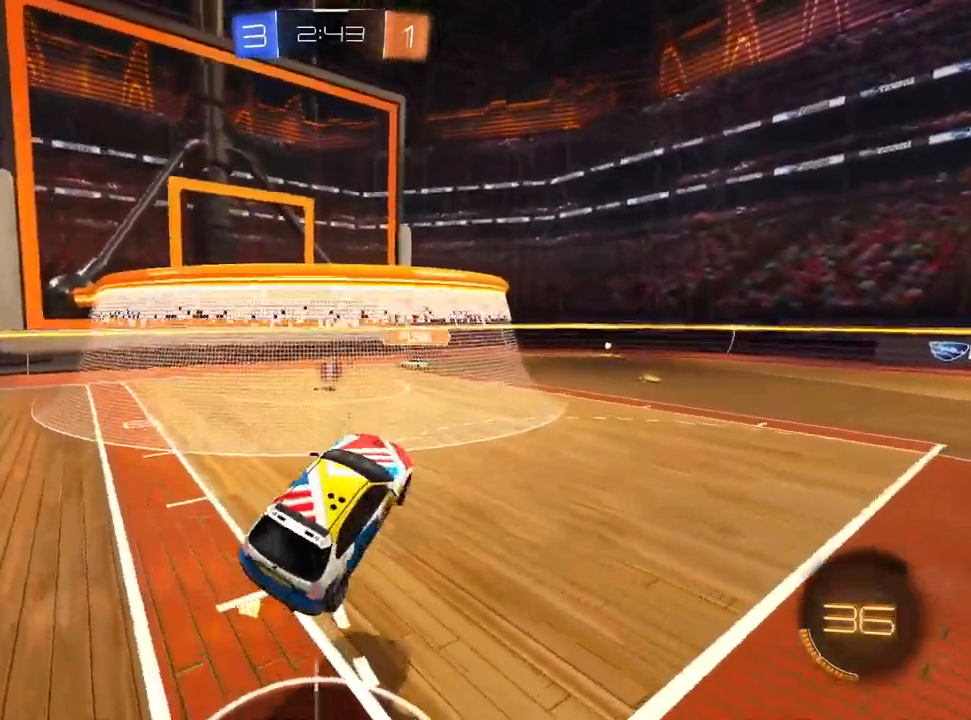
{"dt_ms": 1000, "buttons": ["L1"], "left_stick": "down-left", "right_stick": "center", "events": [[283, "L1", "down"], [283, "L2", "down"], [433, "left_stick", "center"], [517, "L1", "up"], [550, "CROSS", "down"], [550, "L2", "up"], [583, "left_stick", "down-left"], [733, "left_stick", "center"], [767, "L1", "down"], [900, "left_stick", "down-right"], [917, "CROSS", "up"], [1000, "left_stick", "down-left"]]}
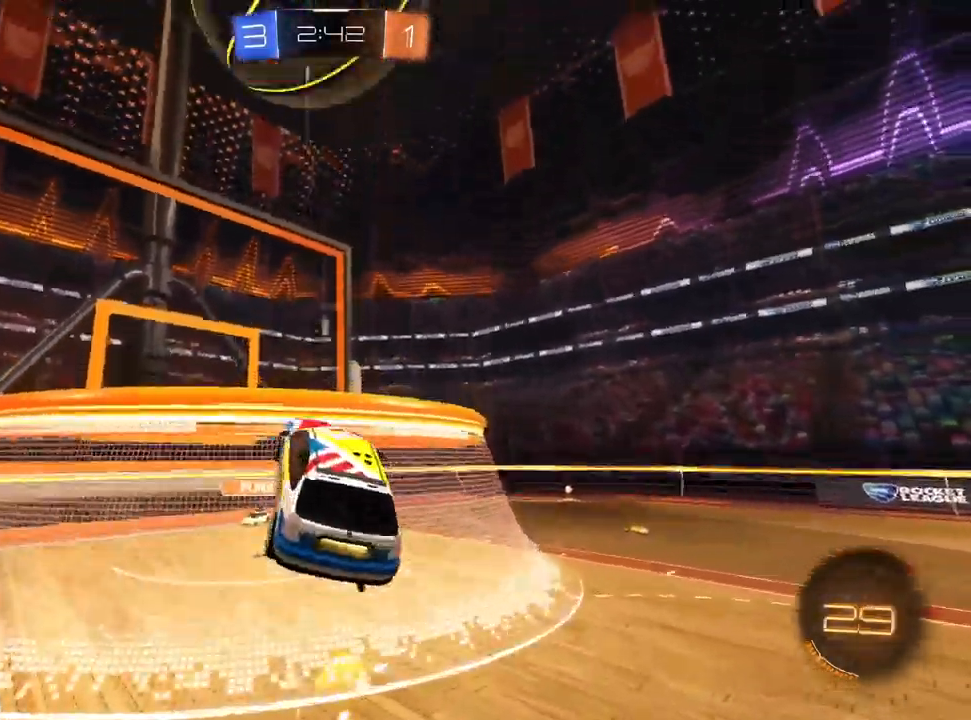
{"dt_ms": 1000, "buttons": ["L1"], "left_stick": "left", "right_stick": "center", "events": [[50, "L1", "up"], [50, "left_stick", "center"], [150, "L1", "down"], [150, "left_stick", "up"], [267, "L2", "down"], [317, "L2", "up"], [333, "L1", "up"], [383, "left_stick", "center"], [433, "left_stick", "down"], [517, "left_stick", "left"], [617, "left_stick", "down-left"], [833, "L1", "down"], [900, "left_stick", "left"]]}
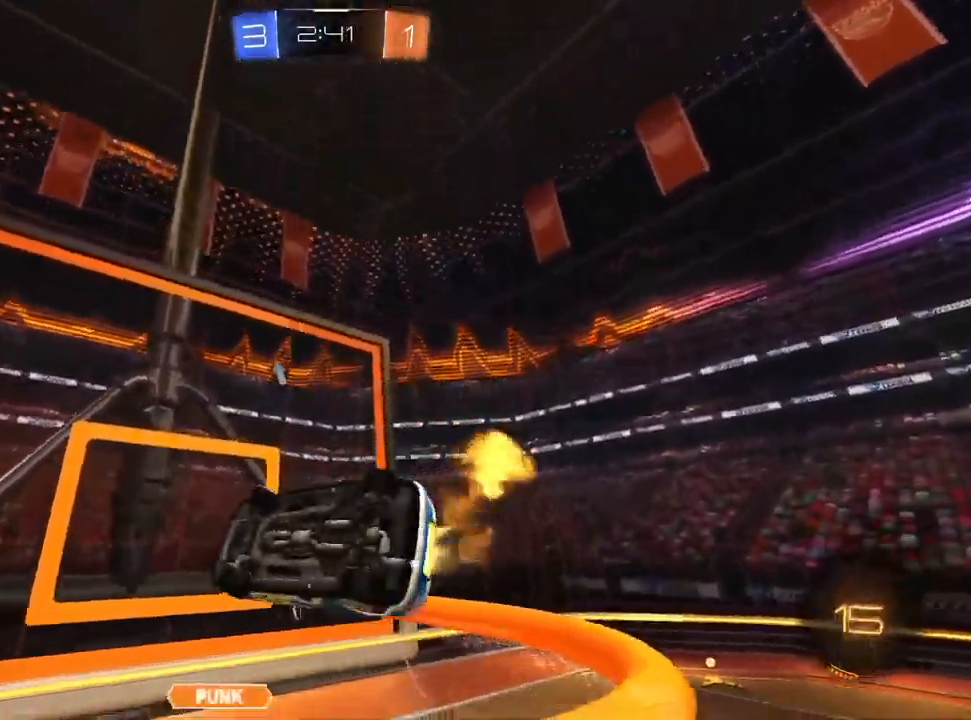
{"dt_ms": 500, "buttons": ["L1"], "left_stick": "center", "right_stick": "center", "events": [[17, "left_stick", "center"], [83, "left_stick", "right"], [267, "left_stick", "center"], [317, "left_stick", "up"], [500, "left_stick", "center"]]}
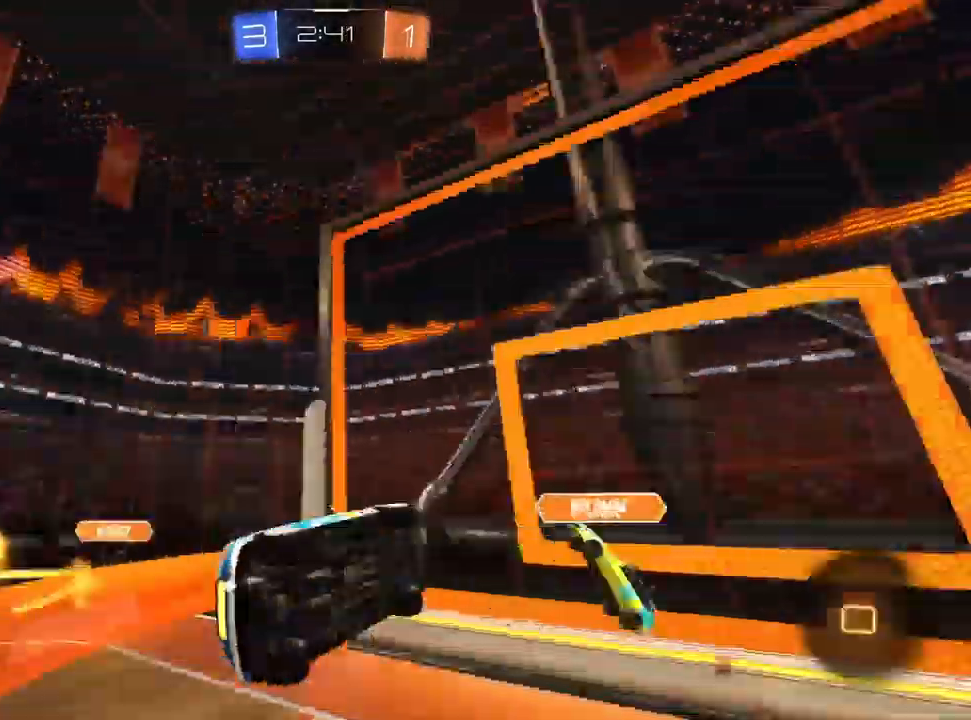
{"dt_ms": 500, "buttons": [], "left_stick": "right", "right_stick": "center", "events": [[133, "L1", "up"], [483, "left_stick", "right"]]}
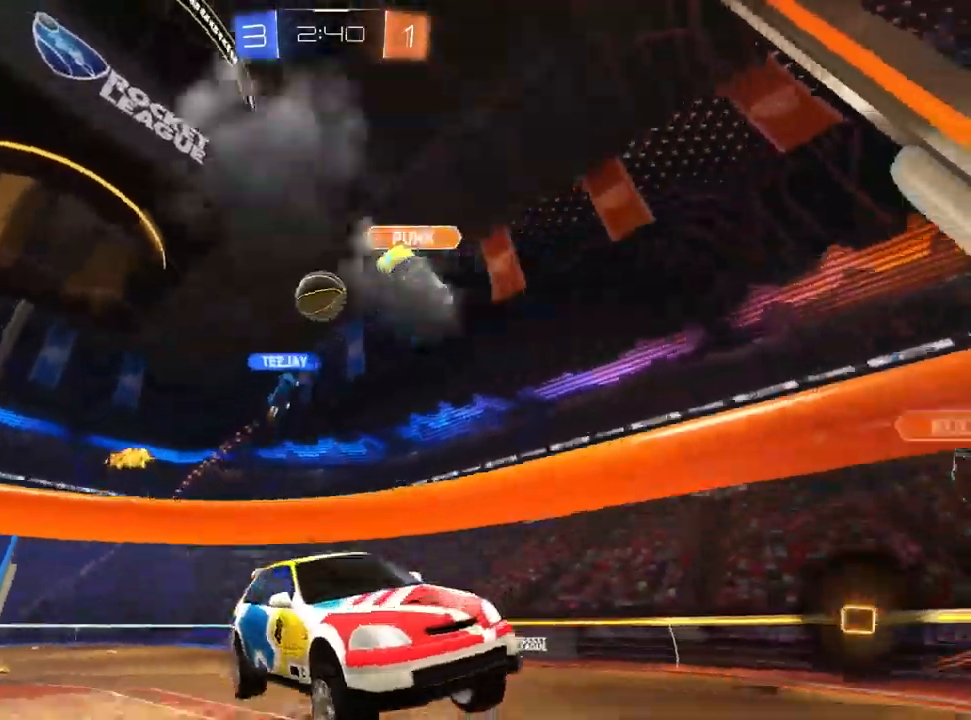
{"dt_ms": 500, "buttons": [], "left_stick": "right", "right_stick": "center", "events": []}